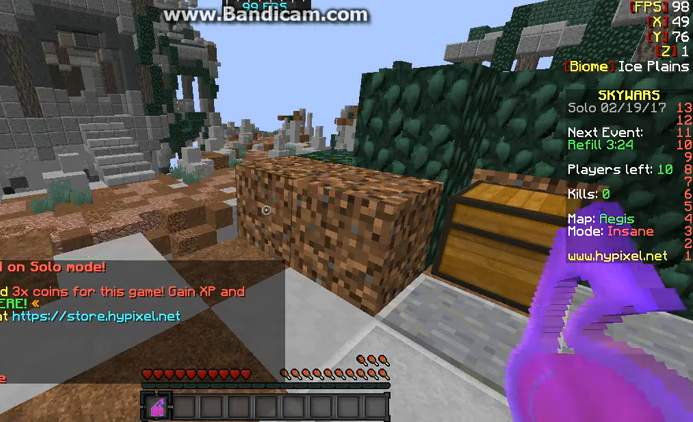
Gameplay with keyboard and mouse; each line is a JSON object with the keys and mouse buttons held at the frame after it. "events" lists presses ("down") and releases ("up") of "a", "d", "s", "w", "mouse_left" and "mouse_right" between this image and that frame as [ms after this image, input, new state], when the widget could be followed in between. "mouse_left", "mouse_right" = the "left", "right" buttons of the "mouse" list. No other keys are recorded. Fast repeated clicks can show as one long hold. Mouse movement is not recorded.
{"keys": [], "mouse": [], "events": []}
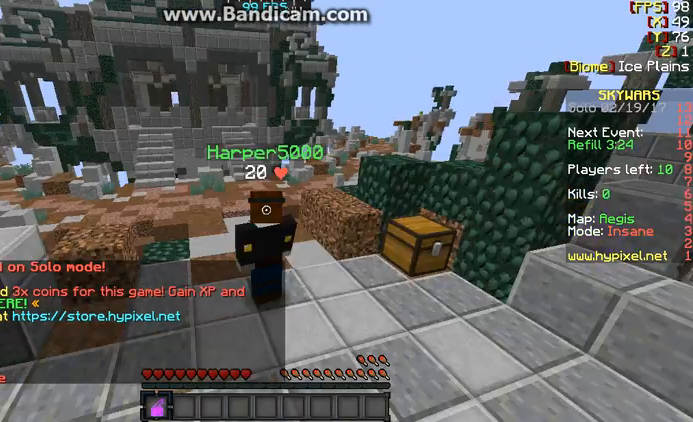
{"keys": [], "mouse": [], "events": []}
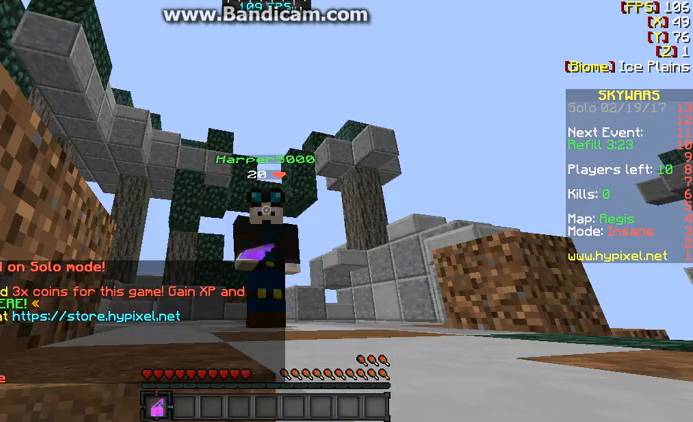
{"keys": [], "mouse": [], "events": []}
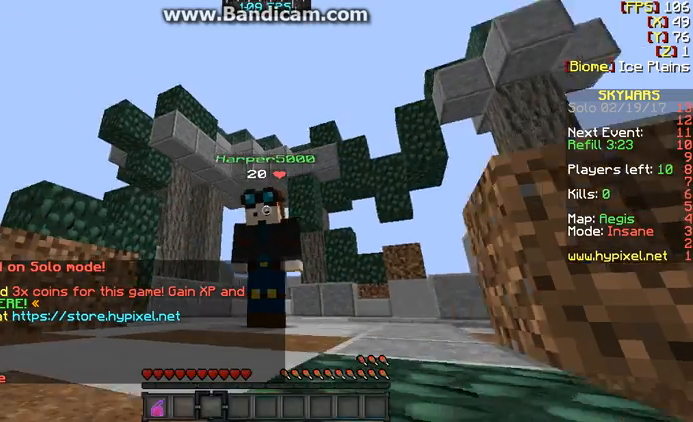
{"keys": [], "mouse": [], "events": []}
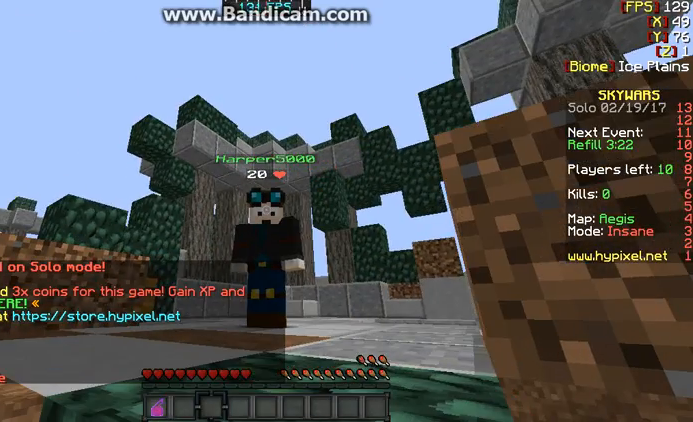
{"keys": [], "mouse": [], "events": []}
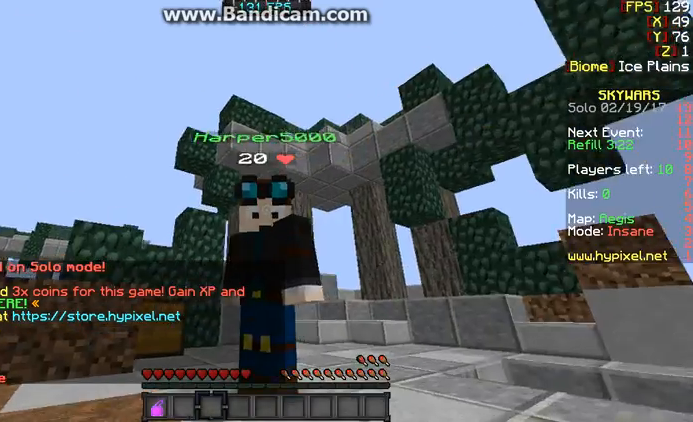
{"keys": [], "mouse": [], "events": []}
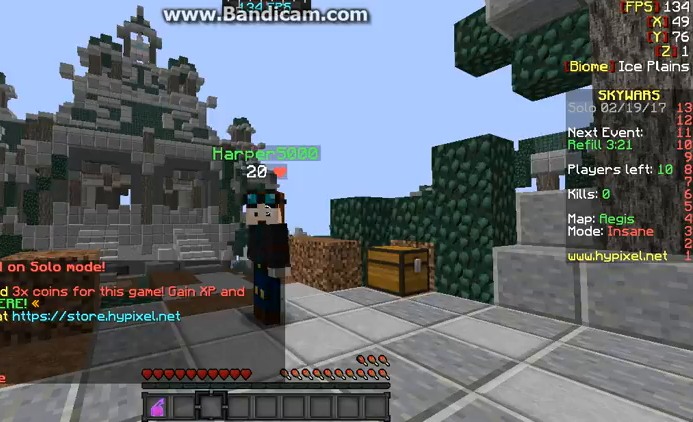
{"keys": [], "mouse": [], "events": []}
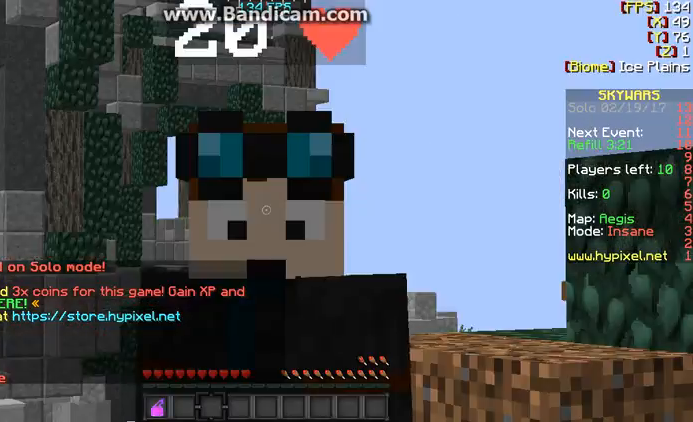
{"keys": [], "mouse": ["left"], "events": [[133, "mouse_left", "down"], [233, "mouse_left", "up"], [267, "mouse_left", "down"], [367, "mouse_left", "up"], [433, "mouse_left", "down"]]}
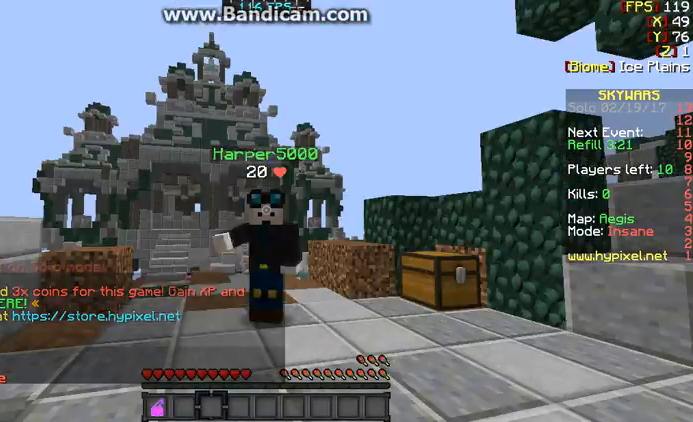
{"keys": [], "mouse": [], "events": [[33, "mouse_left", "up"], [67, "mouse_left", "down"], [133, "mouse_left", "up"]]}
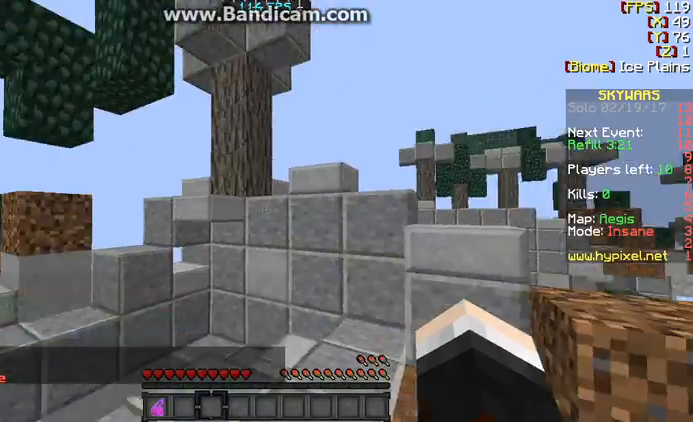
{"keys": [], "mouse": [], "events": []}
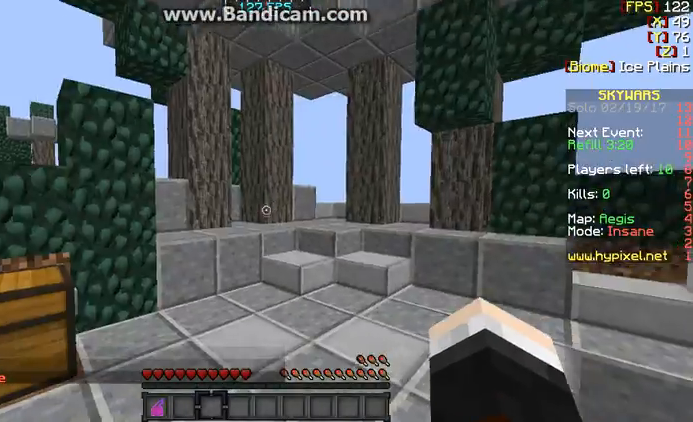
{"keys": [], "mouse": [], "events": [[33, "w", "down"], [333, "mouse_right", "down"], [333, "w", "up"], [433, "mouse_right", "up"]]}